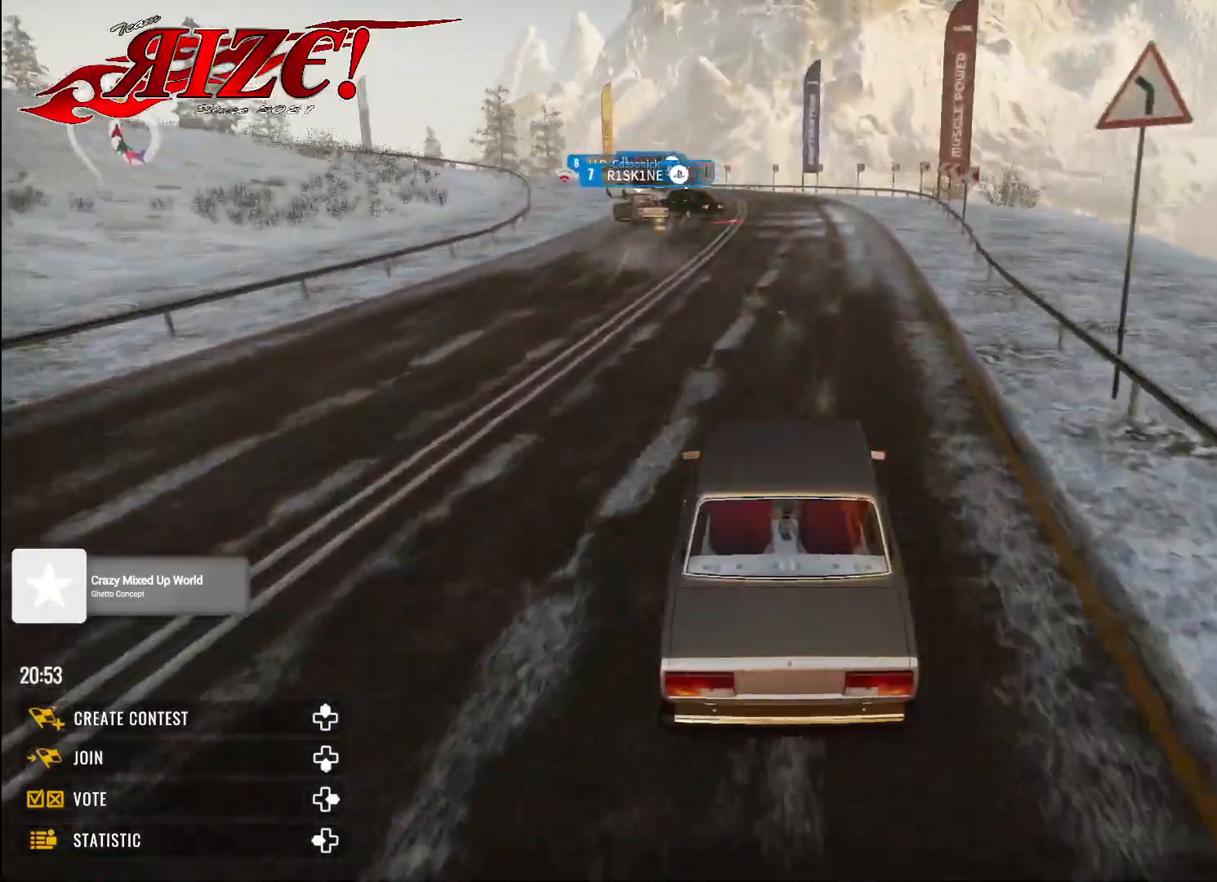
Gameplay with a controller (Xbox layout); each line is a JSON object with the inputs held at the frame after it. "events" lists button and stick changes between this image and that frame as [ms after this image, input, new state], when the widget could be followed in between.
{"buttons": ["R2"], "left_stick": "up", "right_stick": "center", "events": [[300, "X", "down"], [400, "X", "up"]]}
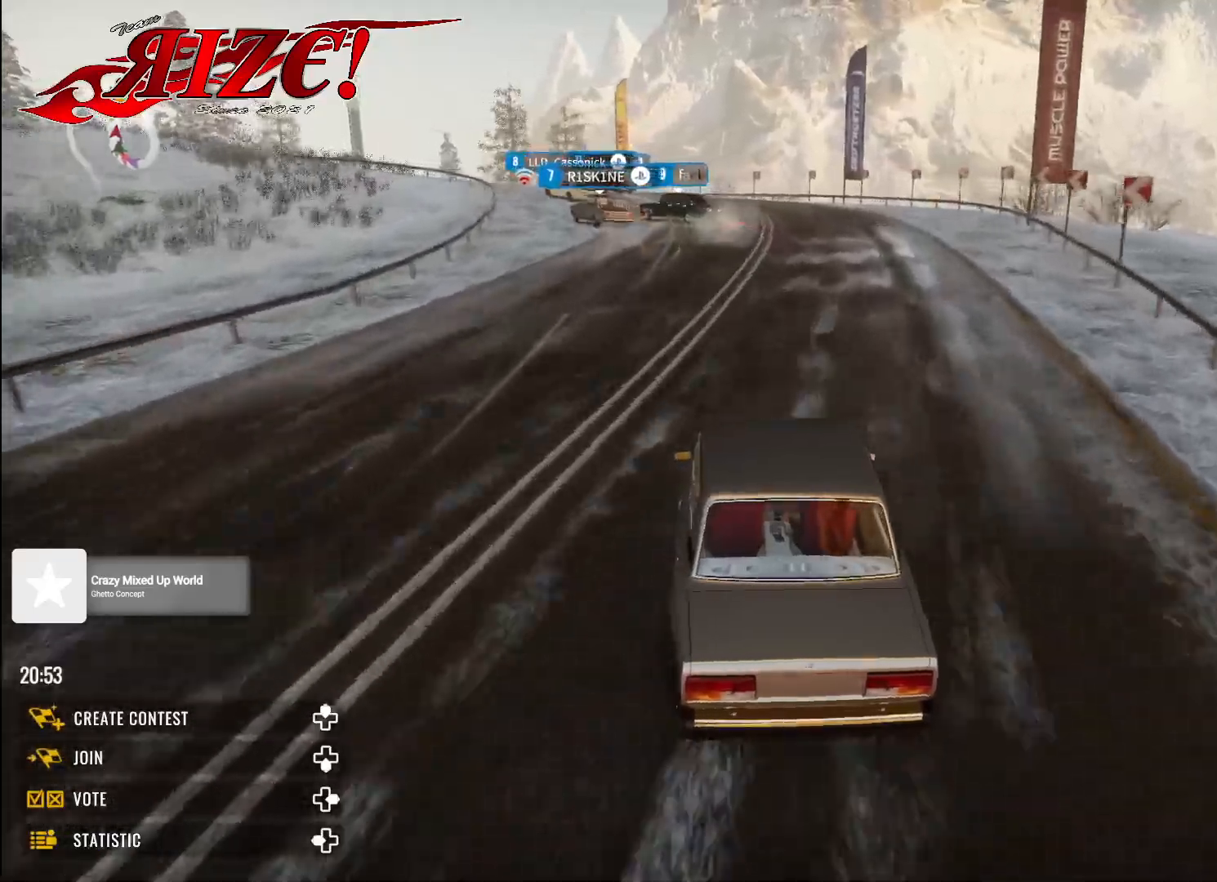
{"buttons": [], "left_stick": "up-left", "right_stick": "center", "events": [[83, "left_stick", "up-left"], [167, "R2", "up"], [383, "L1", "down"], [483, "L1", "up"]]}
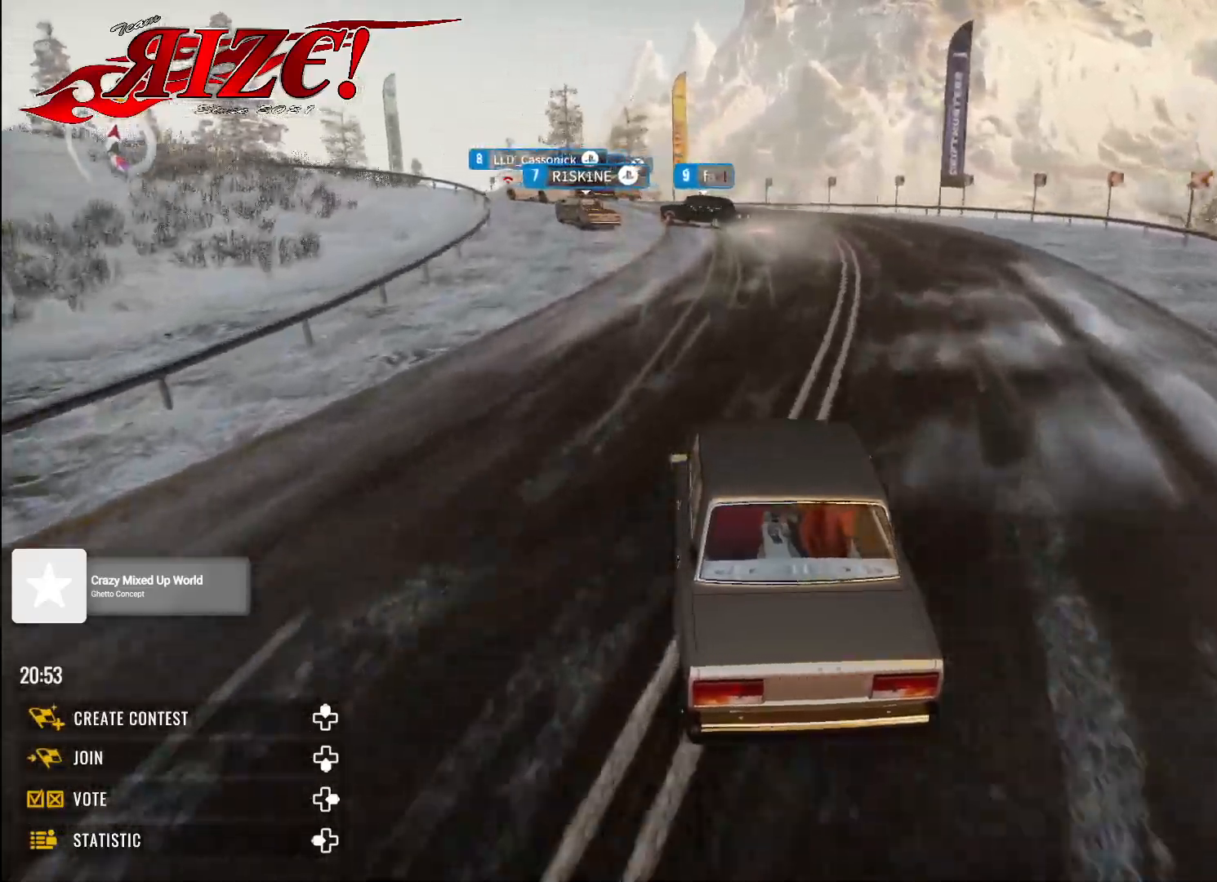
{"buttons": ["L2"], "left_stick": "up-left", "right_stick": "center", "events": [[367, "L2", "down"]]}
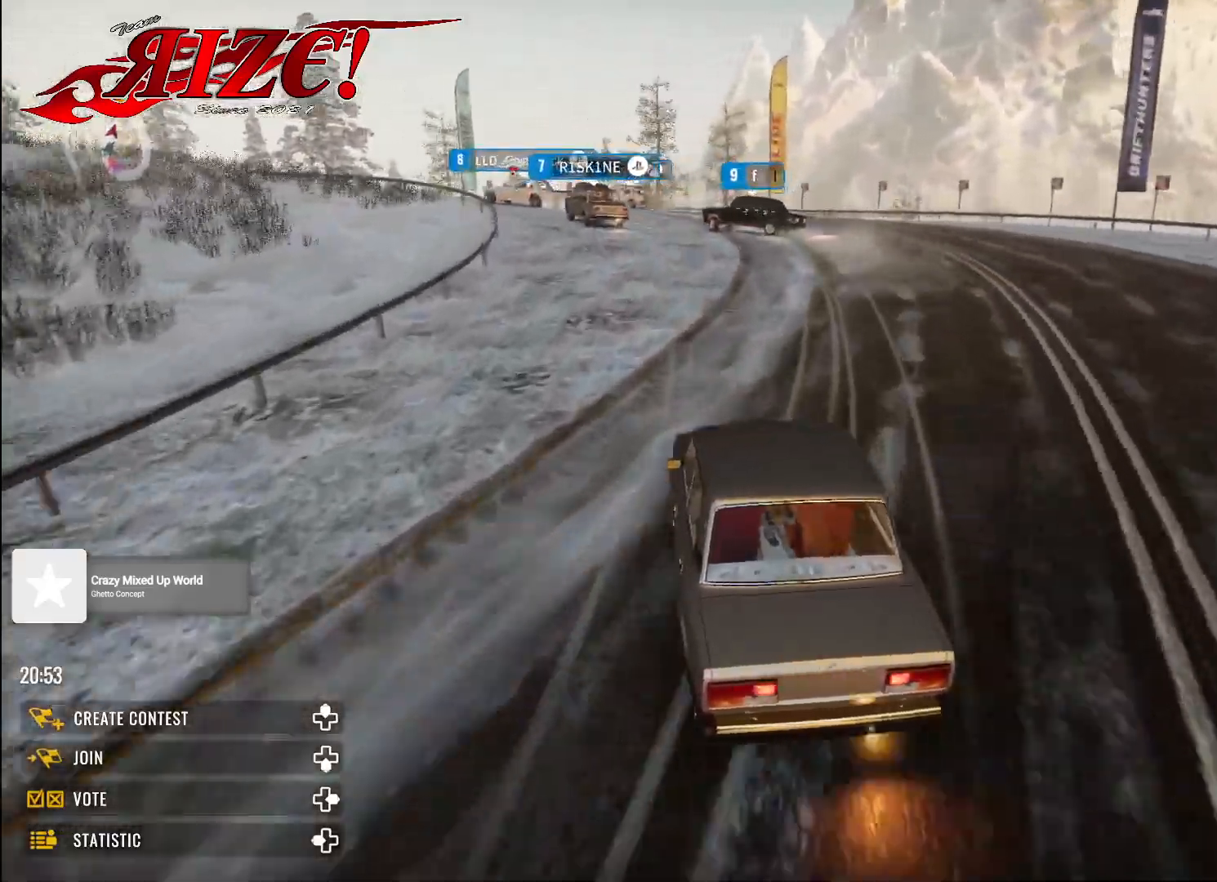
{"buttons": ["R2"], "left_stick": "up-left", "right_stick": "center", "events": [[267, "R2", "down"], [333, "L2", "up"], [433, "R2", "up"], [500, "R2", "down"]]}
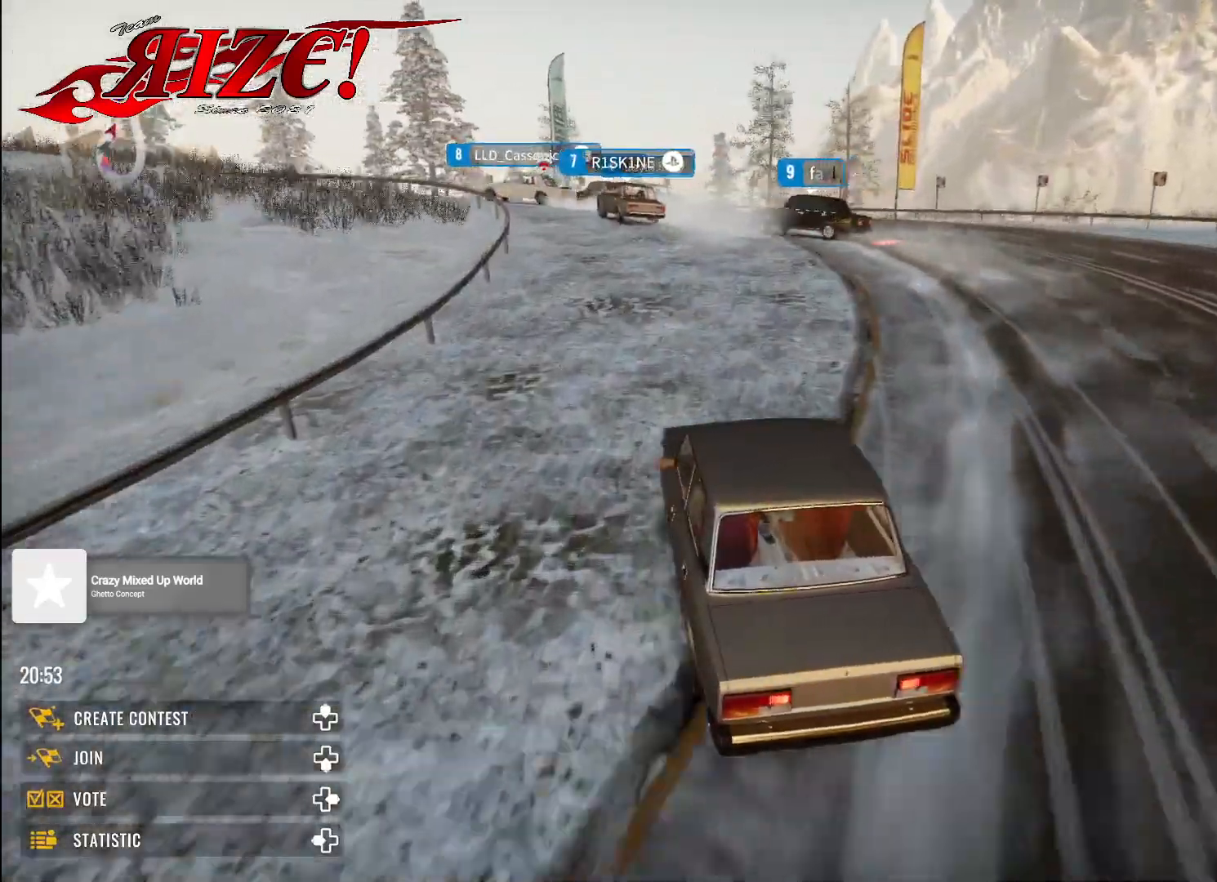
{"buttons": [], "left_stick": "up-left", "right_stick": "center", "events": [[117, "R2", "up"], [250, "R2", "down"], [367, "R2", "up"]]}
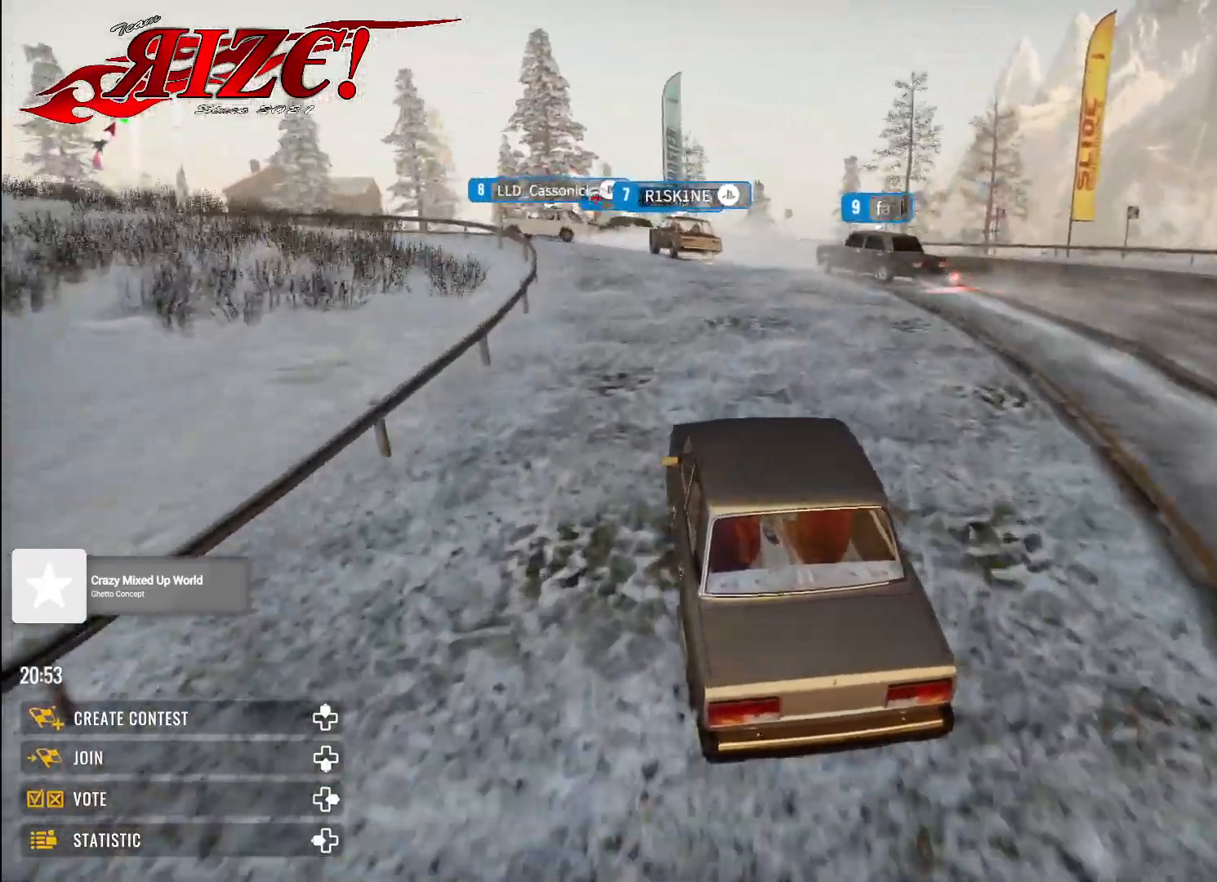
{"buttons": [], "left_stick": "up-left", "right_stick": "center", "events": [[367, "R2", "down"], [433, "R2", "up"]]}
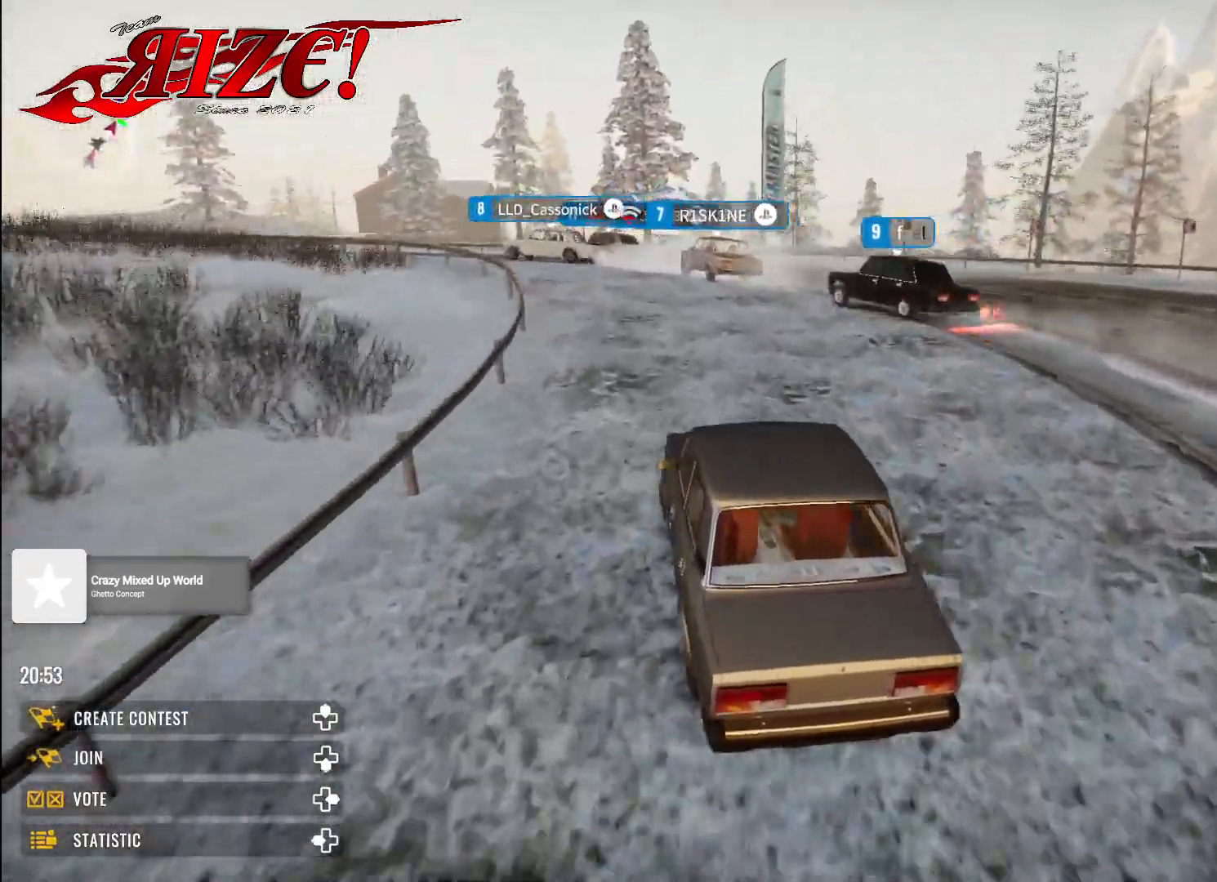
{"buttons": [], "left_stick": "up-left", "right_stick": "center", "events": [[100, "R2", "down"], [183, "R2", "up"], [317, "R2", "down"], [417, "R2", "up"]]}
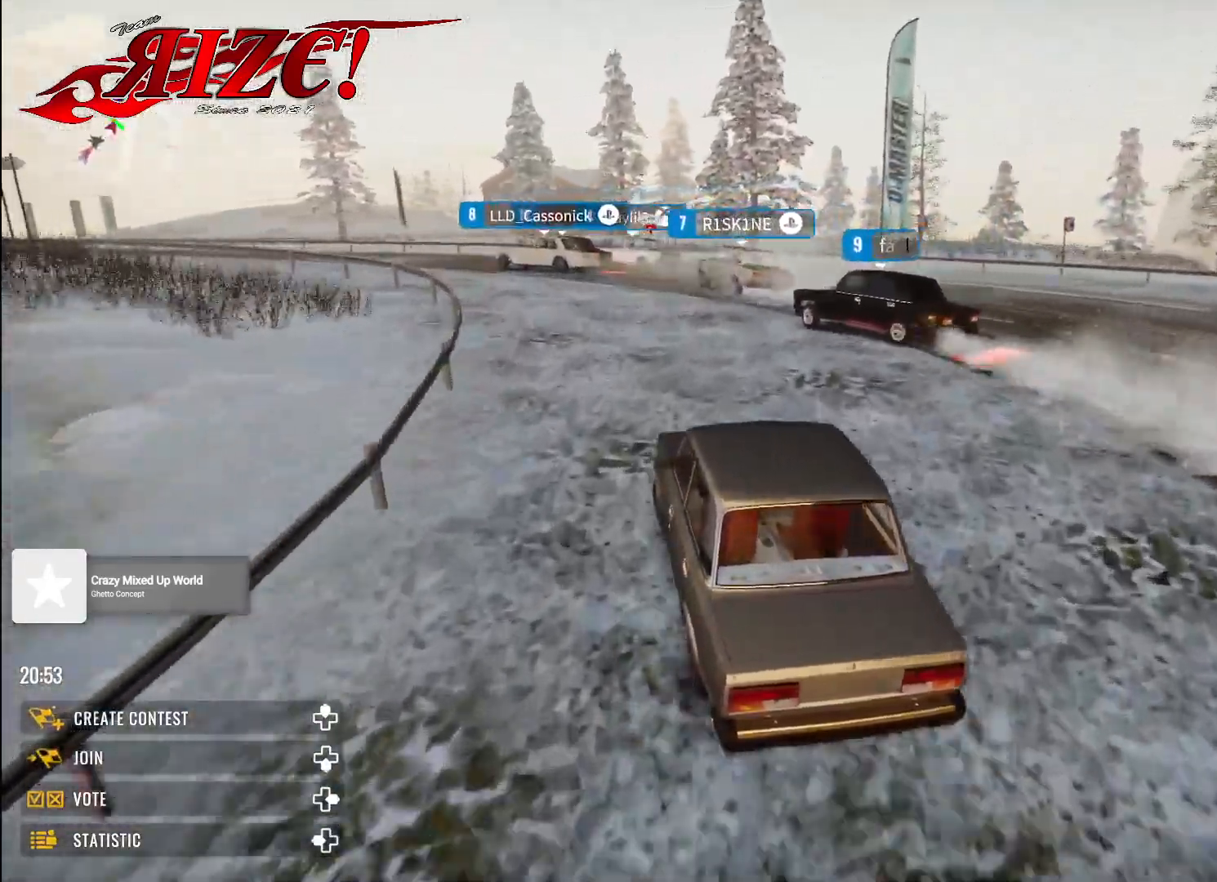
{"buttons": [], "left_stick": "up-right", "right_stick": "center", "events": [[100, "R2", "down"], [167, "R2", "up"], [300, "left_stick", "up-right"], [433, "L1", "down"], [500, "L1", "up"]]}
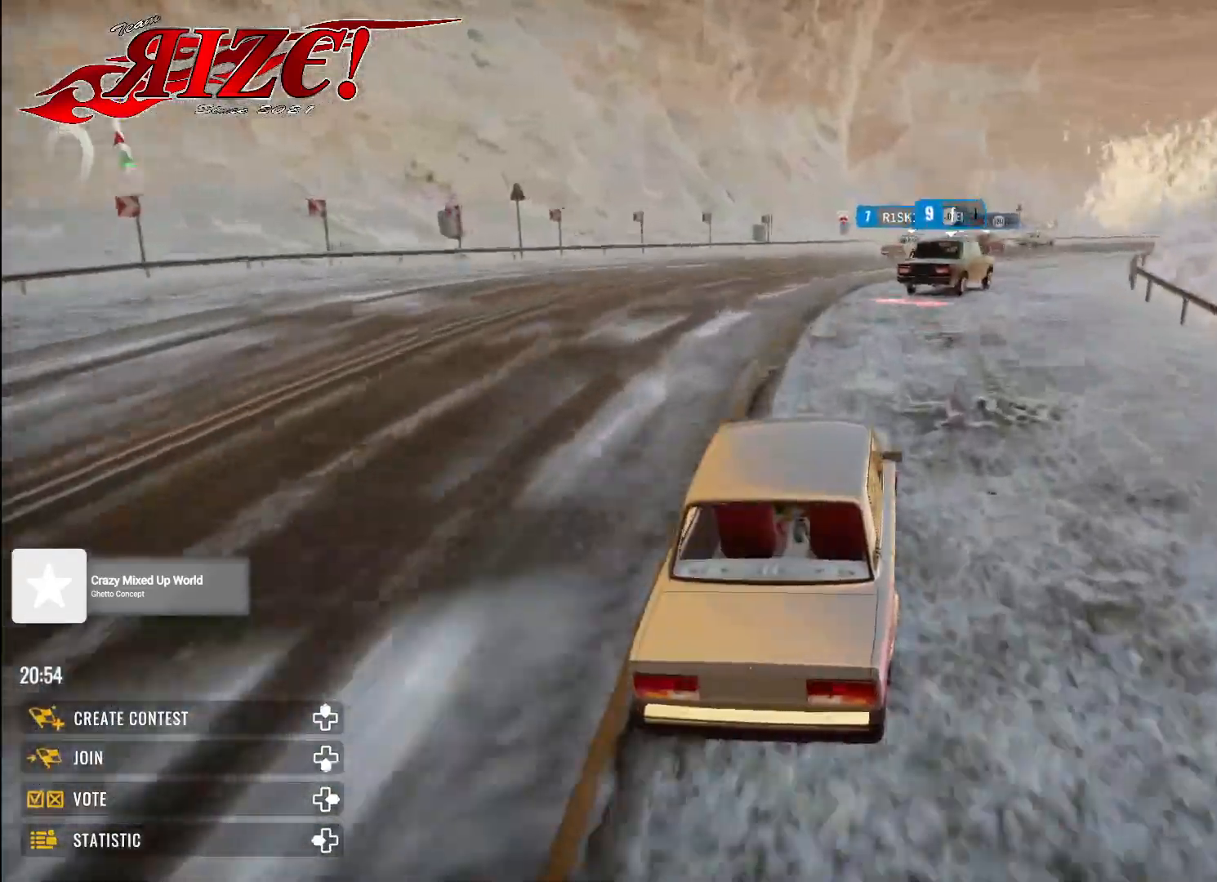
{"buttons": ["R2"], "left_stick": "up-right", "right_stick": "center", "events": [[83, "L2", "down"], [100, "R2", "down"], [250, "R2", "up"], [417, "R2", "down"], [450, "L2", "up"]]}
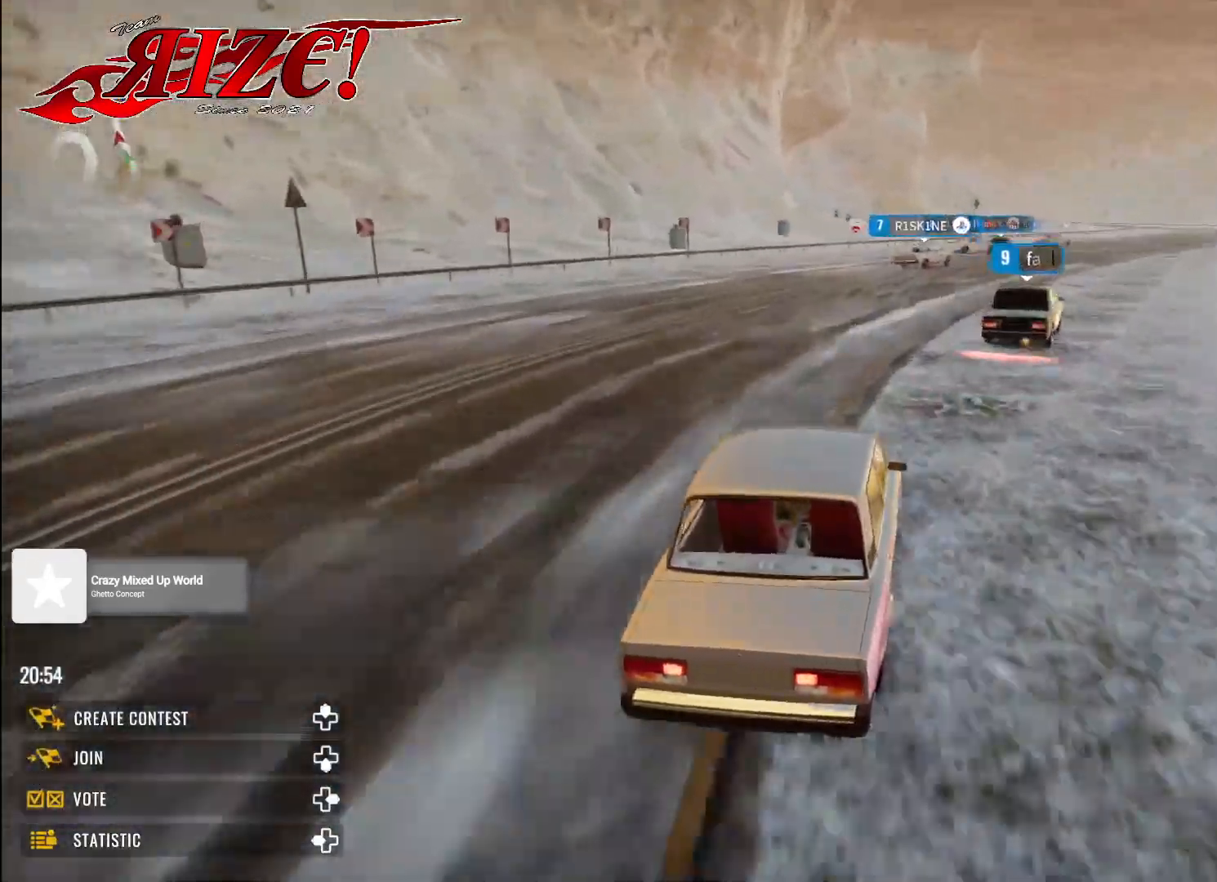
{"buttons": [], "left_stick": "up-right", "right_stick": "center", "events": [[33, "R2", "up"], [133, "R2", "down"], [250, "R2", "up"], [333, "R2", "down"], [417, "R2", "up"]]}
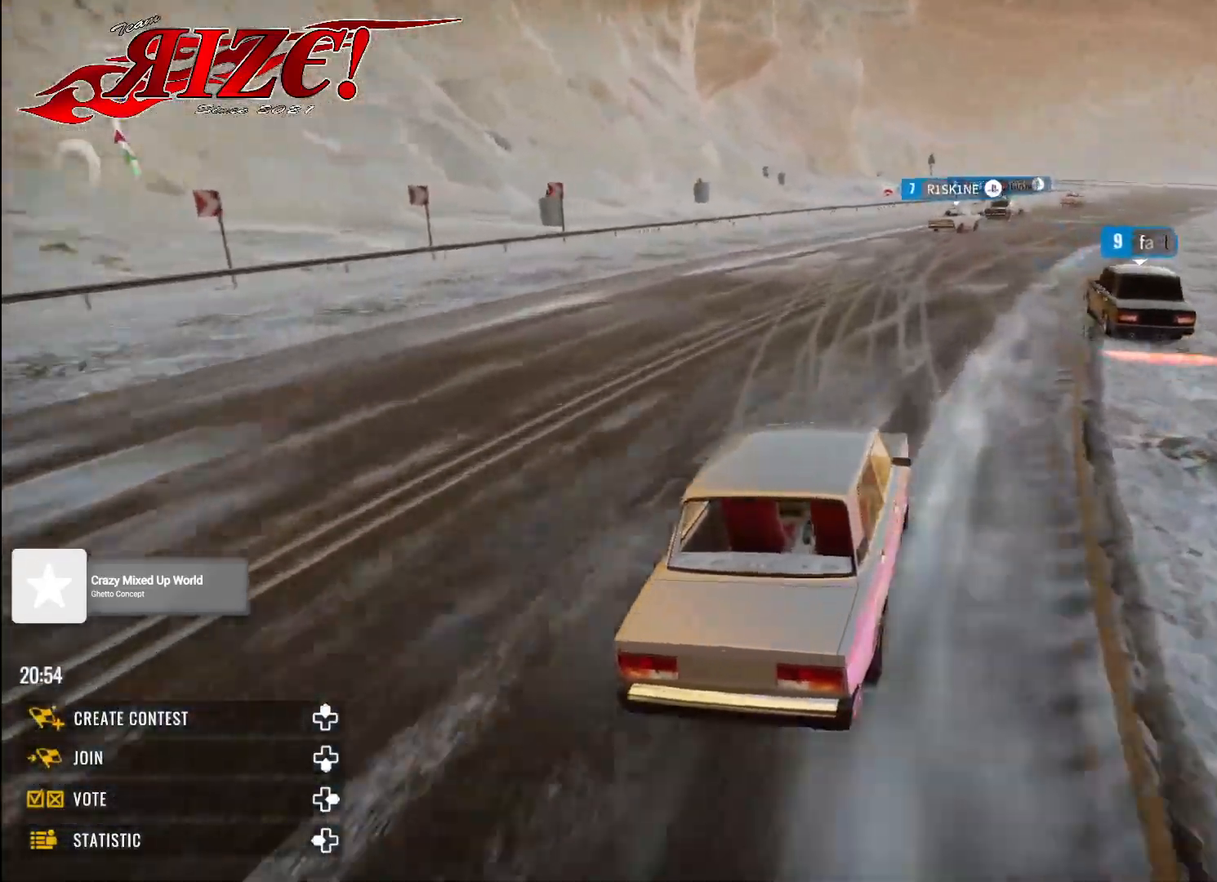
{"buttons": ["R2"], "left_stick": "up-right", "right_stick": "center", "events": [[67, "R2", "down"], [150, "R2", "up"], [233, "R2", "down"], [400, "R2", "up"], [467, "R2", "down"]]}
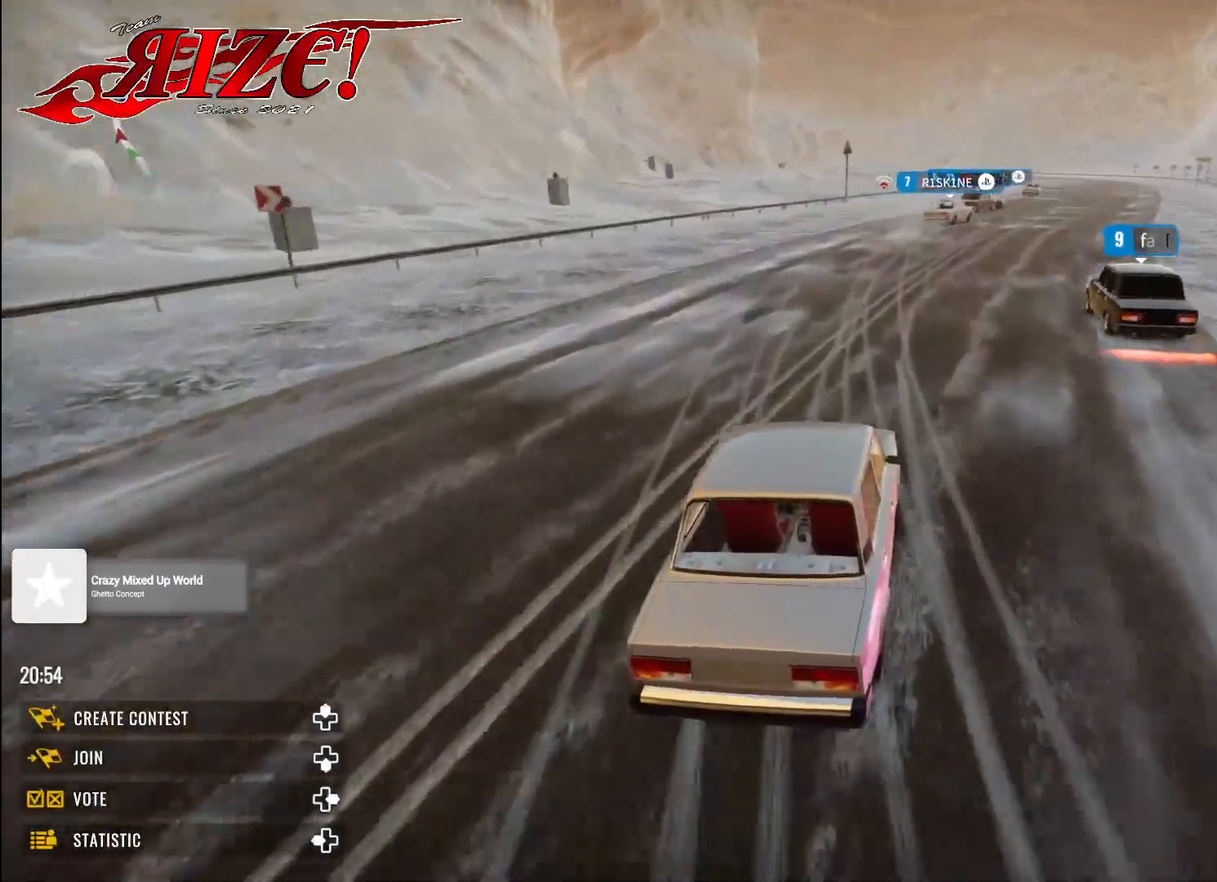
{"buttons": ["R2"], "left_stick": "up-right", "right_stick": "center", "events": [[283, "R2", "up"], [383, "R2", "down"]]}
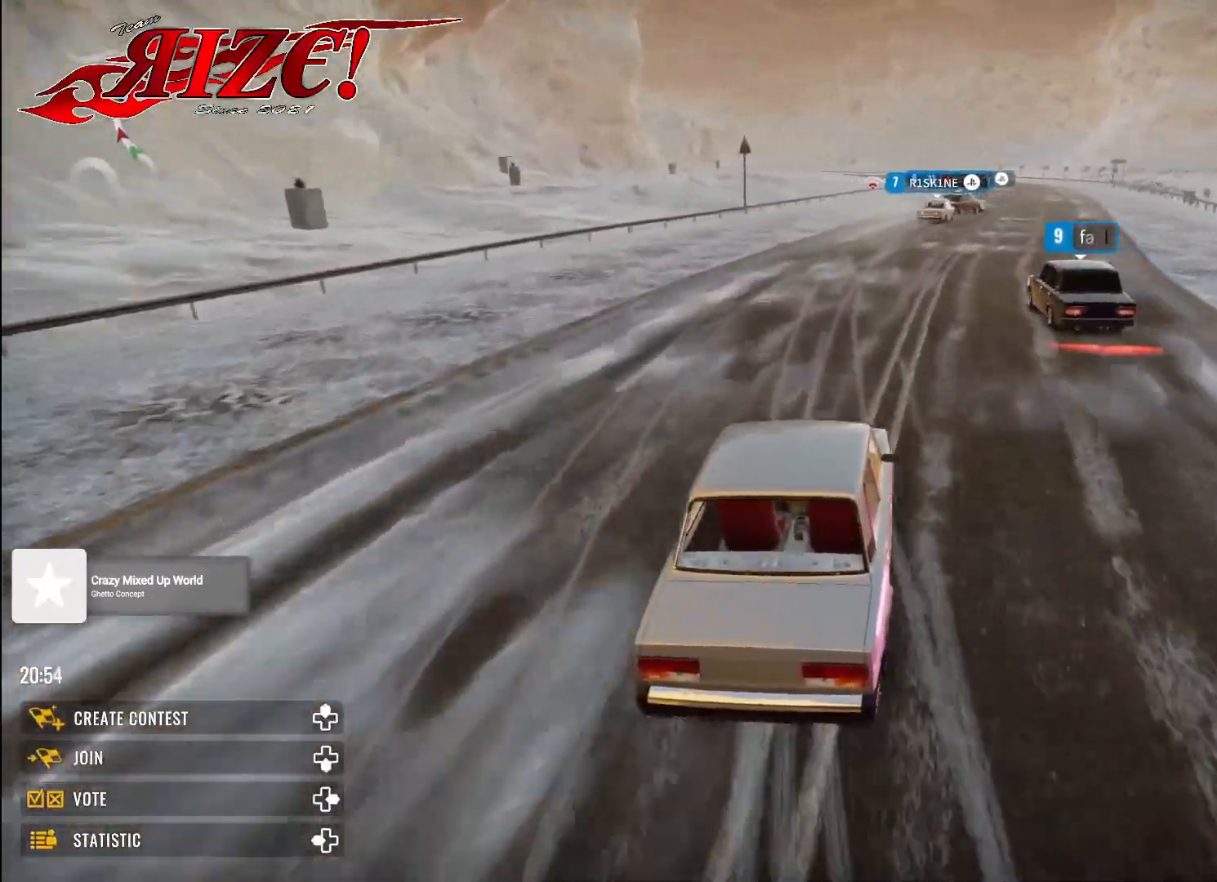
{"buttons": ["R2"], "left_stick": "up-right", "right_stick": "center", "events": []}
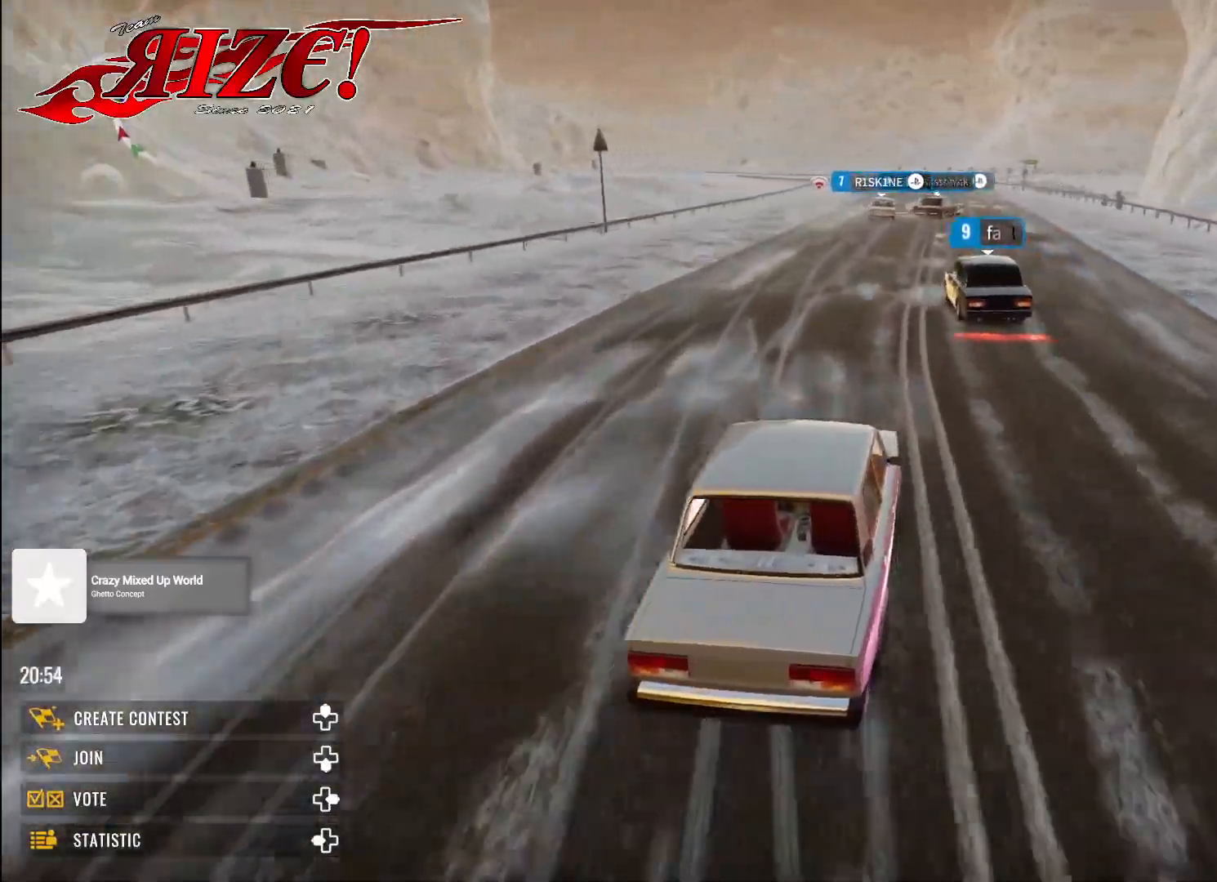
{"buttons": ["R2"], "left_stick": "up-right", "right_stick": "center", "events": []}
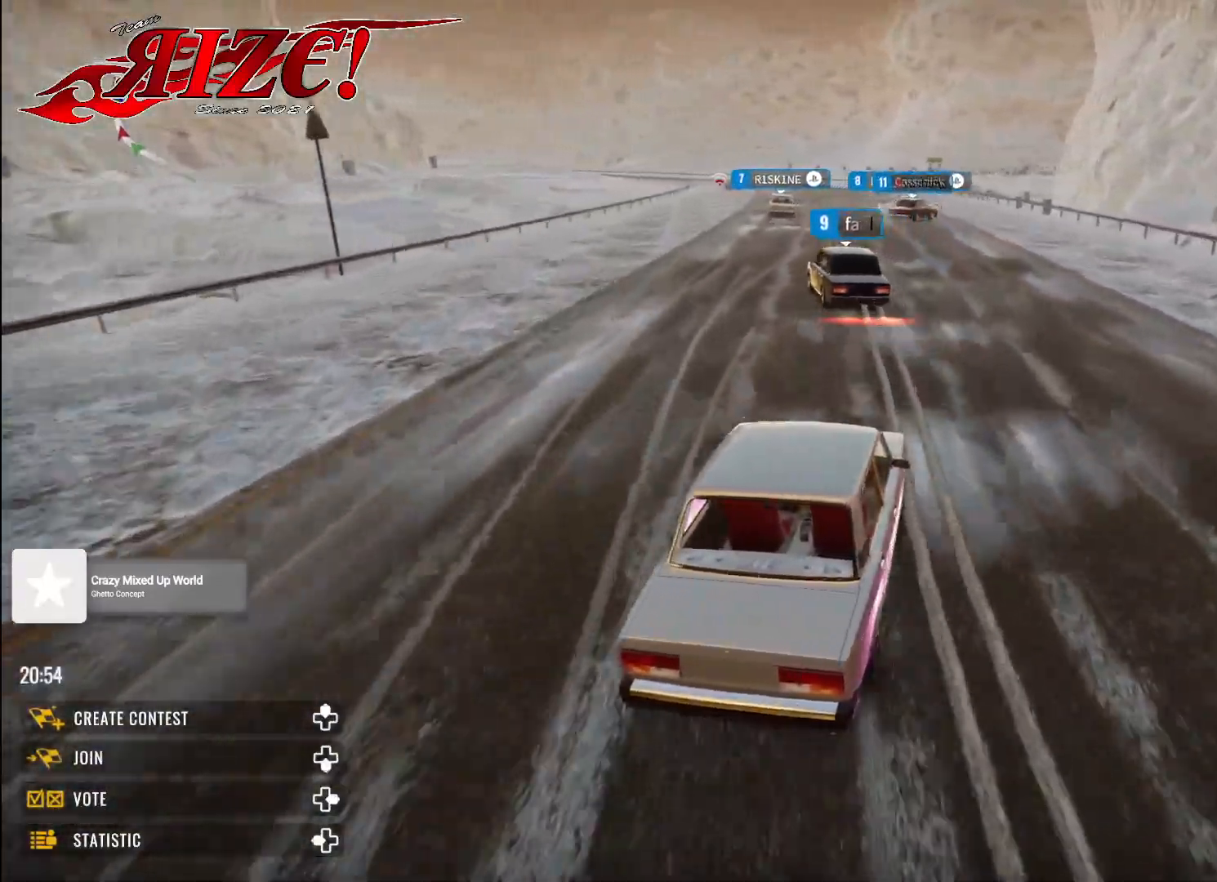
{"buttons": ["R2"], "left_stick": "up", "right_stick": "center", "events": [[50, "X", "down"], [100, "R1", "down"], [167, "R1", "up"], [167, "X", "up"], [183, "left_stick", "up"]]}
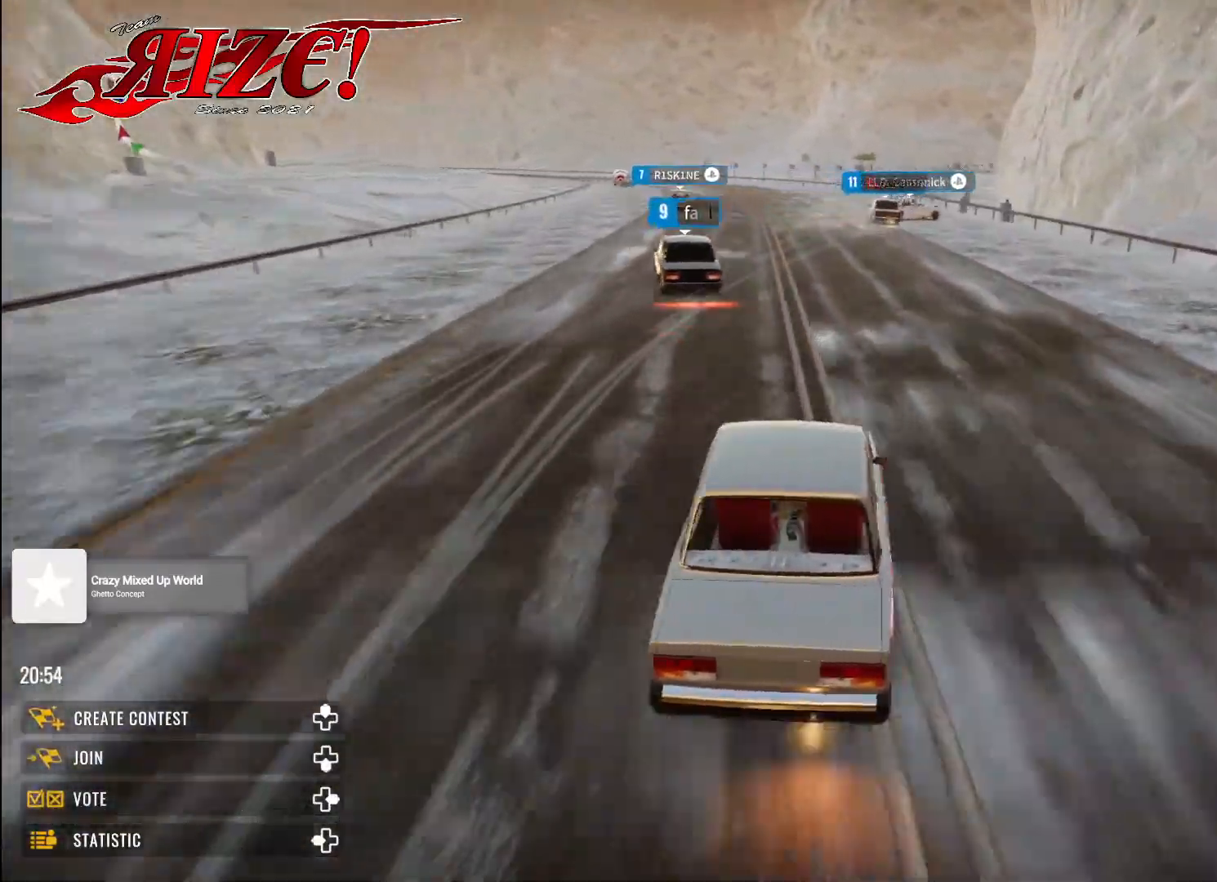
{"buttons": ["R2"], "left_stick": "up", "right_stick": "center", "events": []}
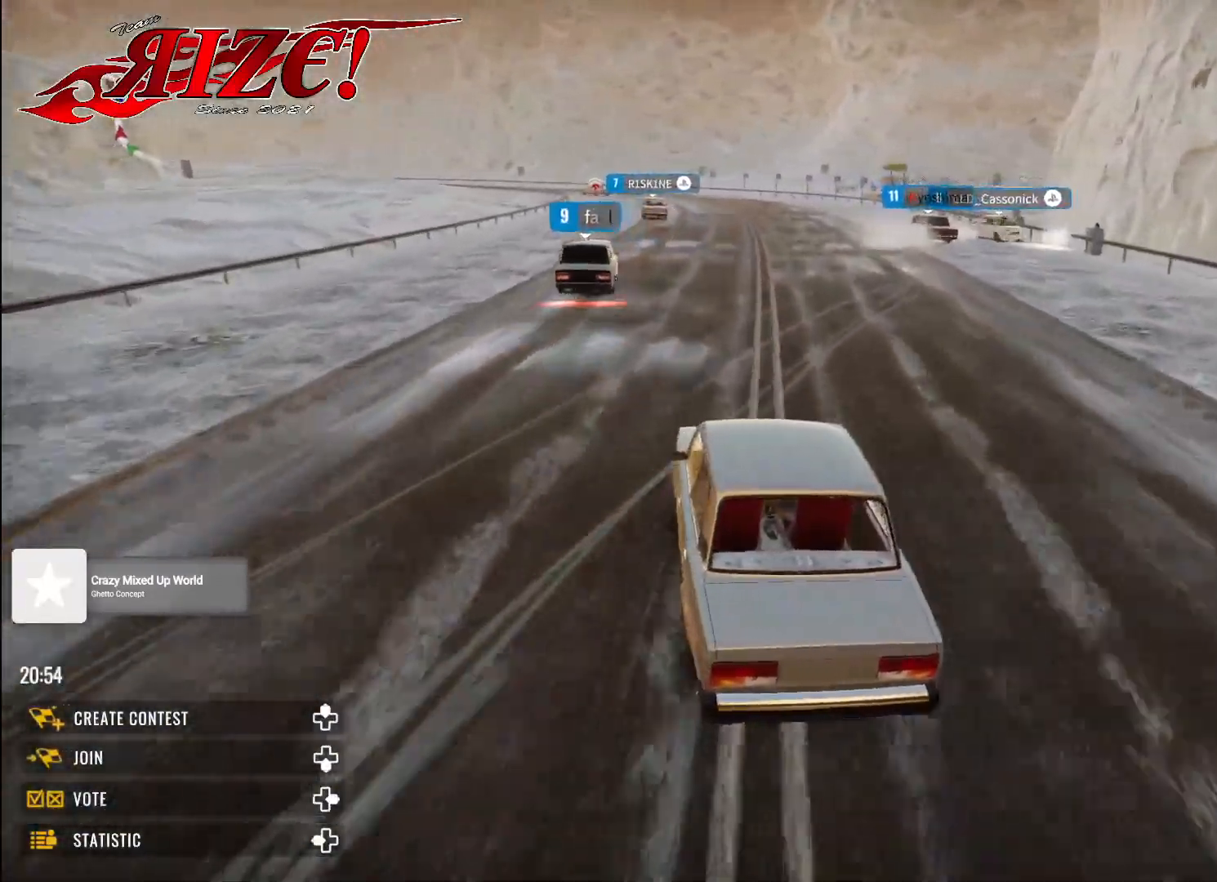
{"buttons": ["R2"], "left_stick": "up", "right_stick": "center", "events": []}
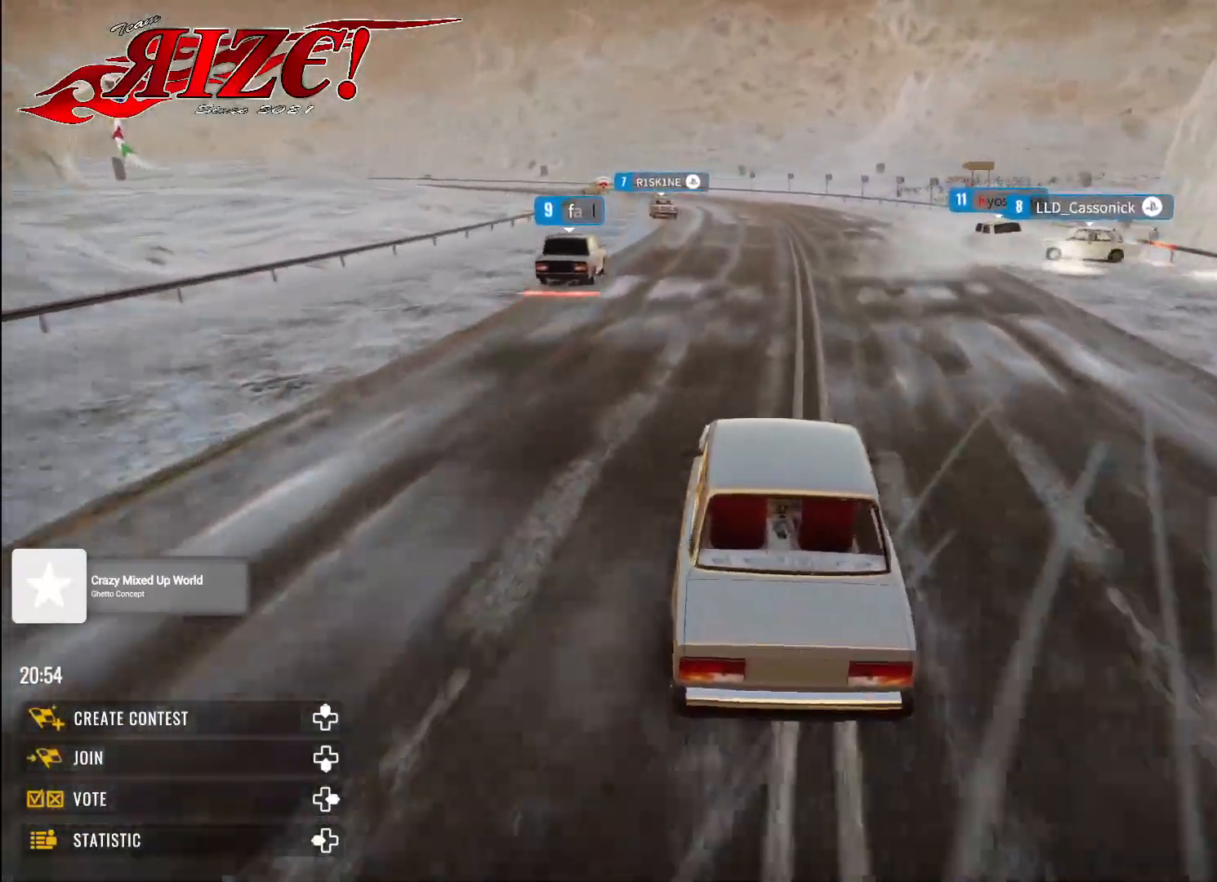
{"buttons": ["R2"], "left_stick": "up", "right_stick": "center", "events": [[350, "R2", "up"], [433, "R2", "down"]]}
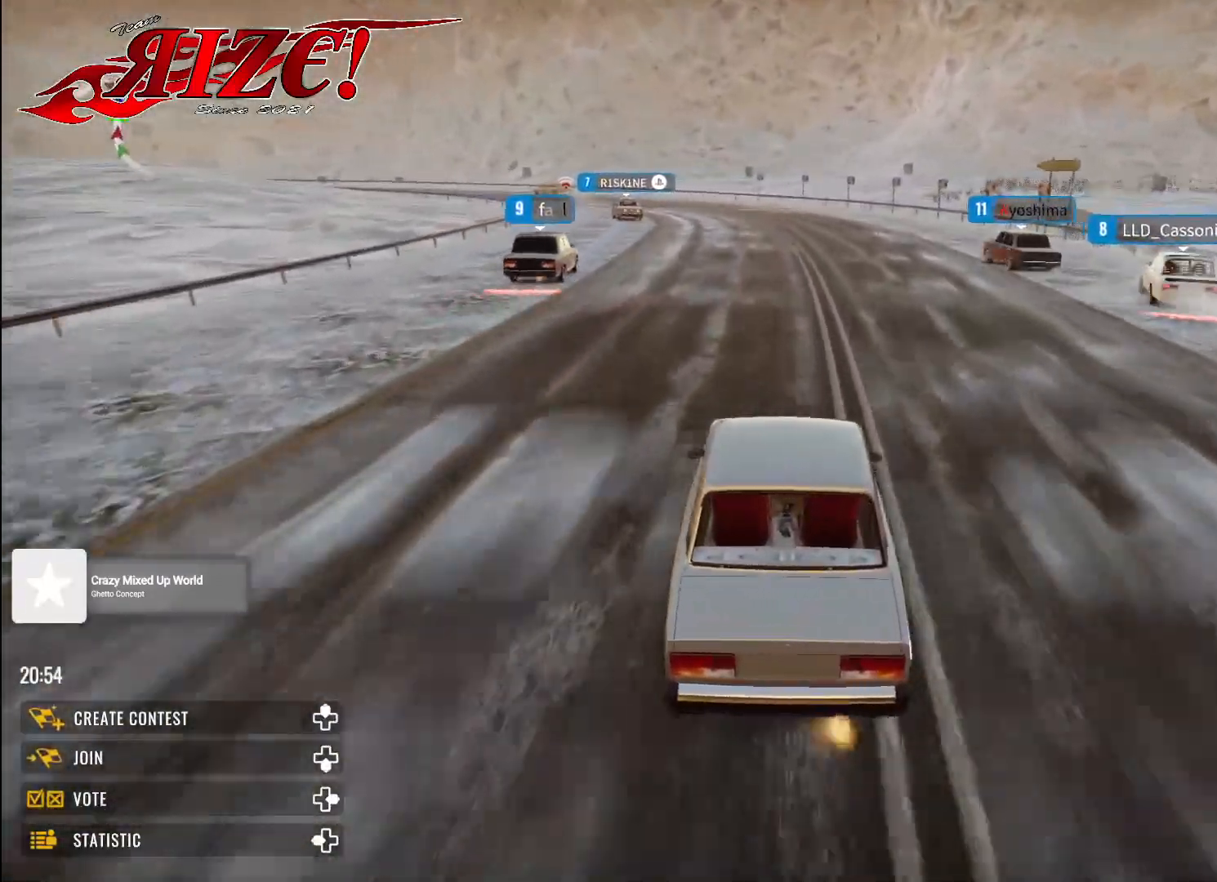
{"buttons": ["L2"], "left_stick": "up-left", "right_stick": "center", "events": [[50, "R2", "up"], [50, "left_stick", "up-left"], [150, "L2", "down"]]}
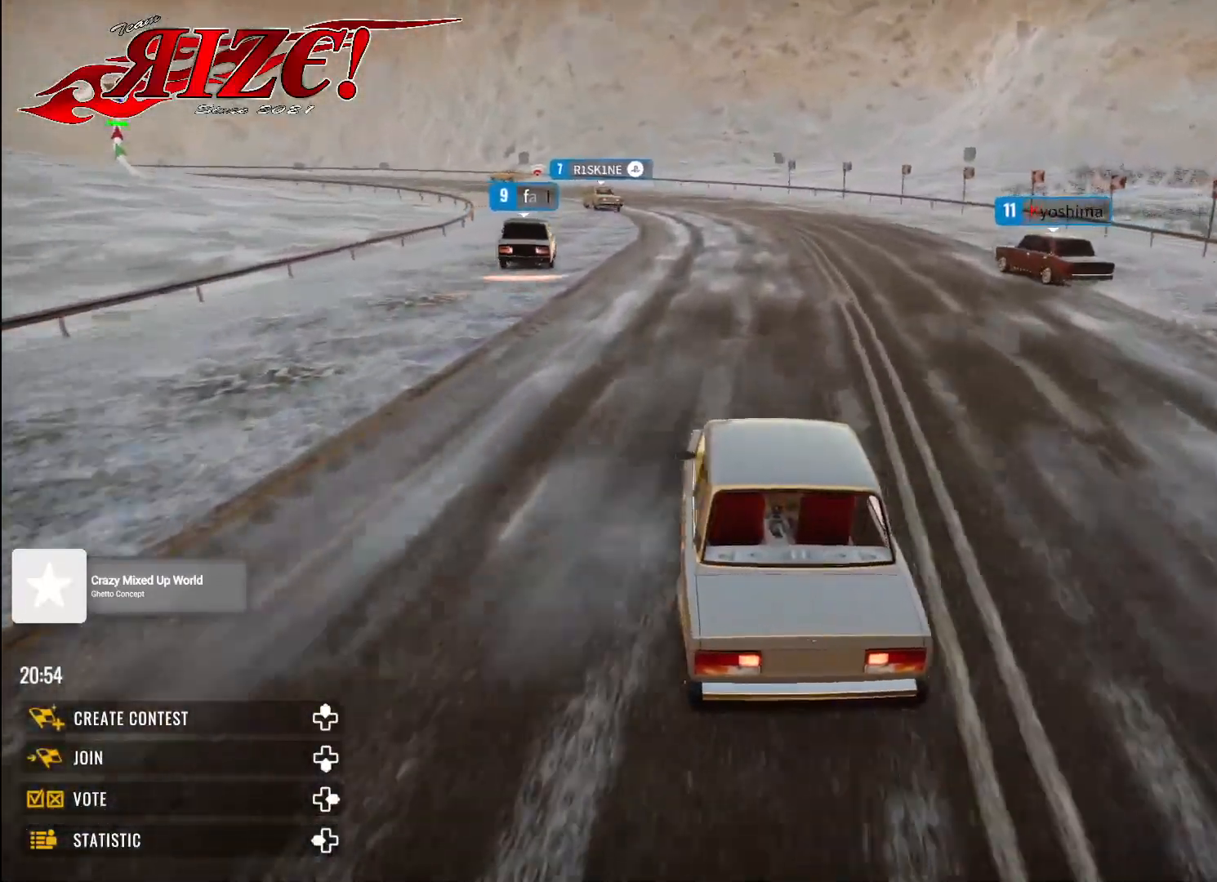
{"buttons": [], "left_stick": "up-left", "right_stick": "center", "events": [[100, "L2", "up"], [167, "L1", "down"], [283, "L1", "up"]]}
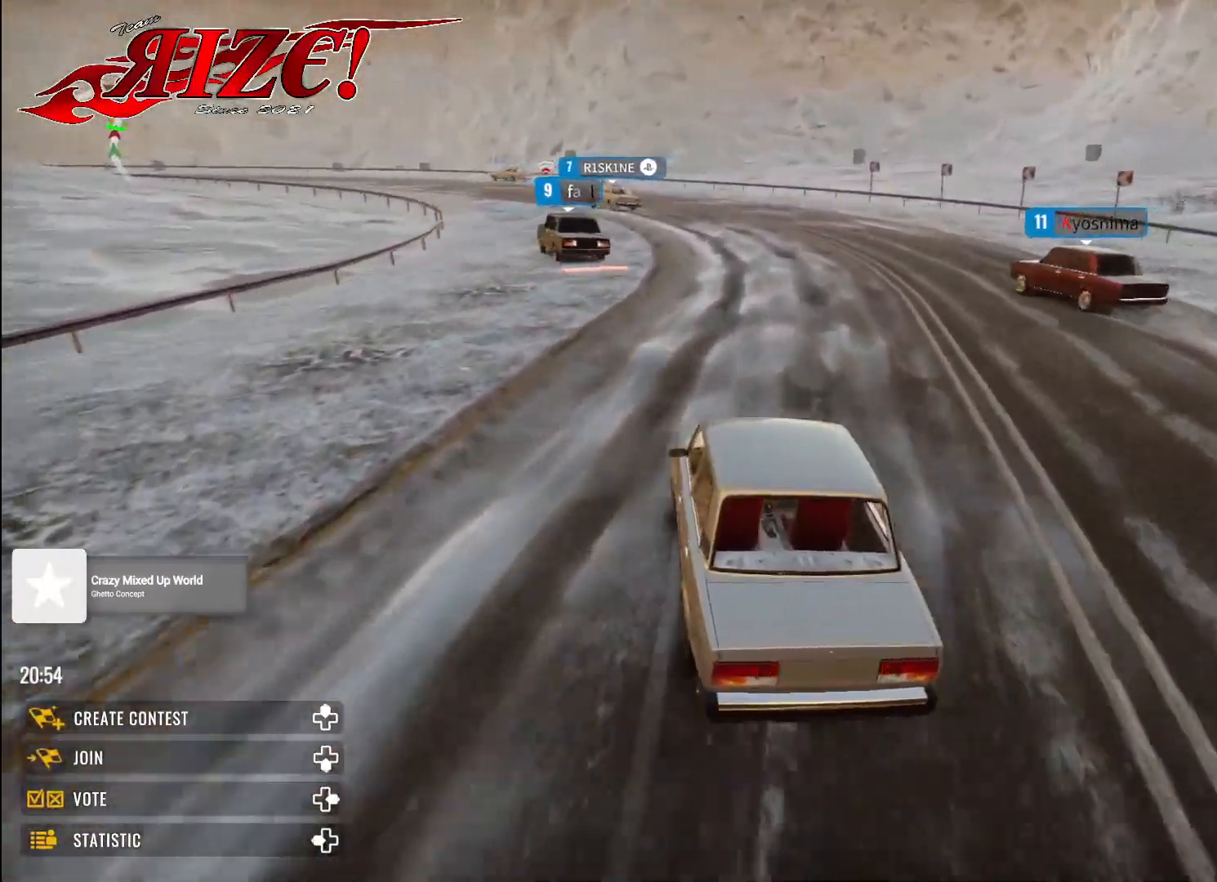
{"buttons": ["L2"], "left_stick": "up-left", "right_stick": "center", "events": [[450, "L2", "down"]]}
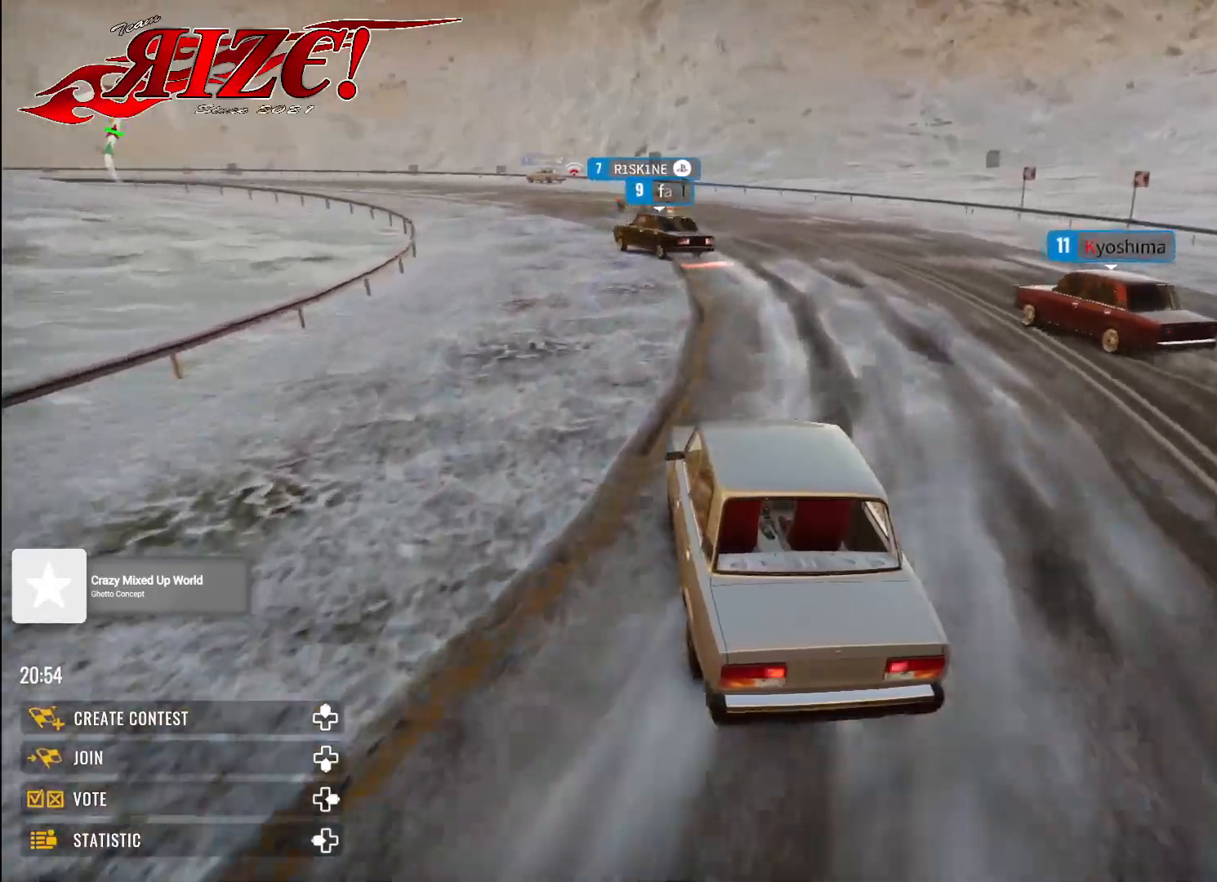
{"buttons": ["R2"], "left_stick": "up-left", "right_stick": "center", "events": [[50, "R2", "down"], [117, "L2", "up"]]}
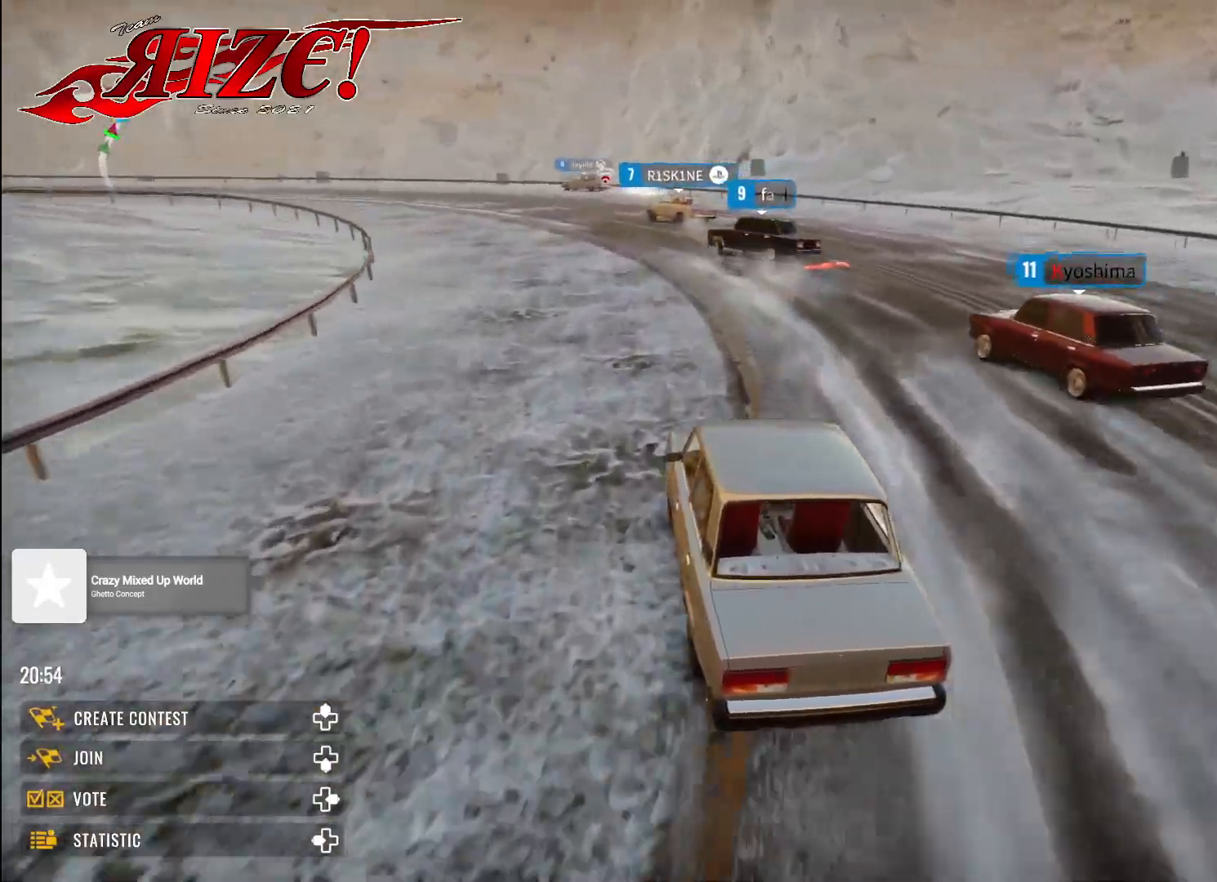
{"buttons": ["R2"], "left_stick": "up-left", "right_stick": "center", "events": []}
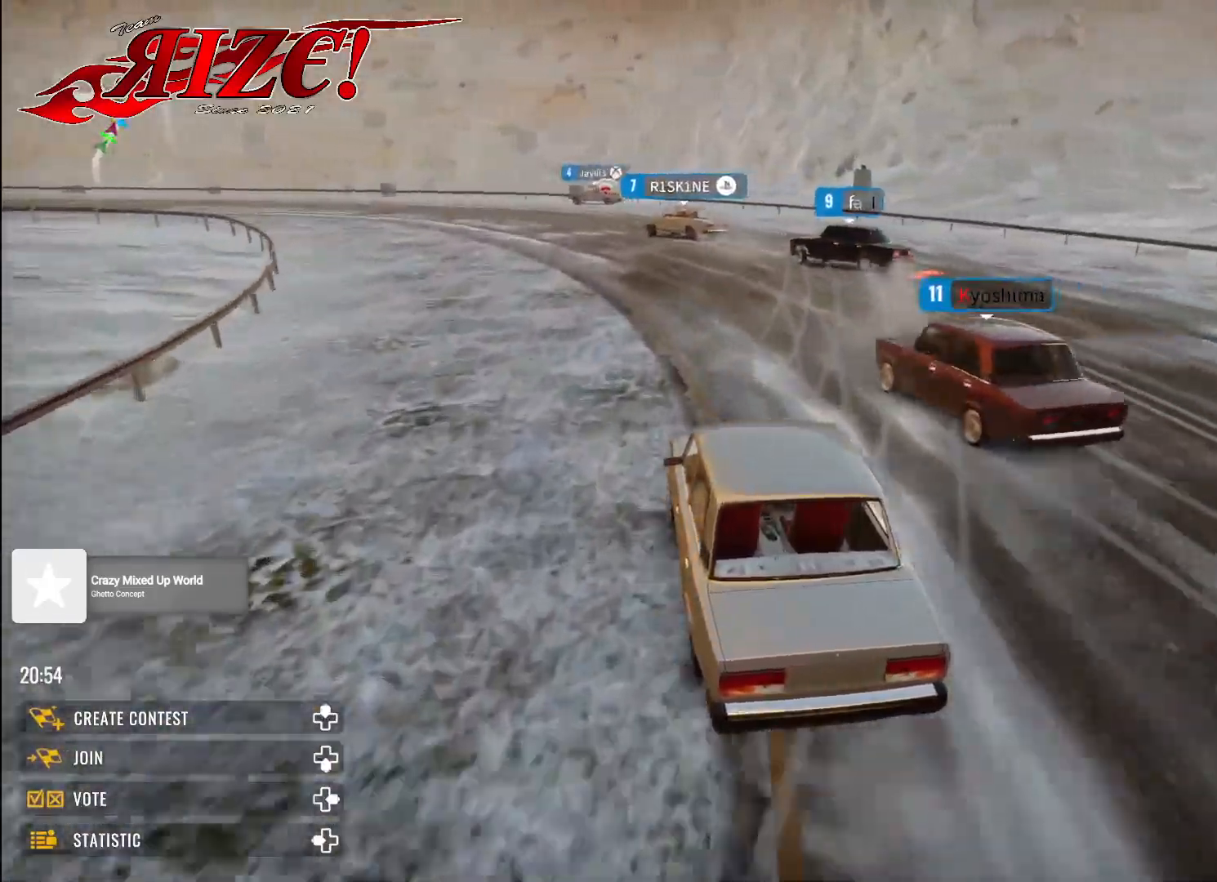
{"buttons": [], "left_stick": "up-left", "right_stick": "center", "events": [[317, "left_stick", "up-right"], [433, "R2", "up"], [483, "left_stick", "up-left"]]}
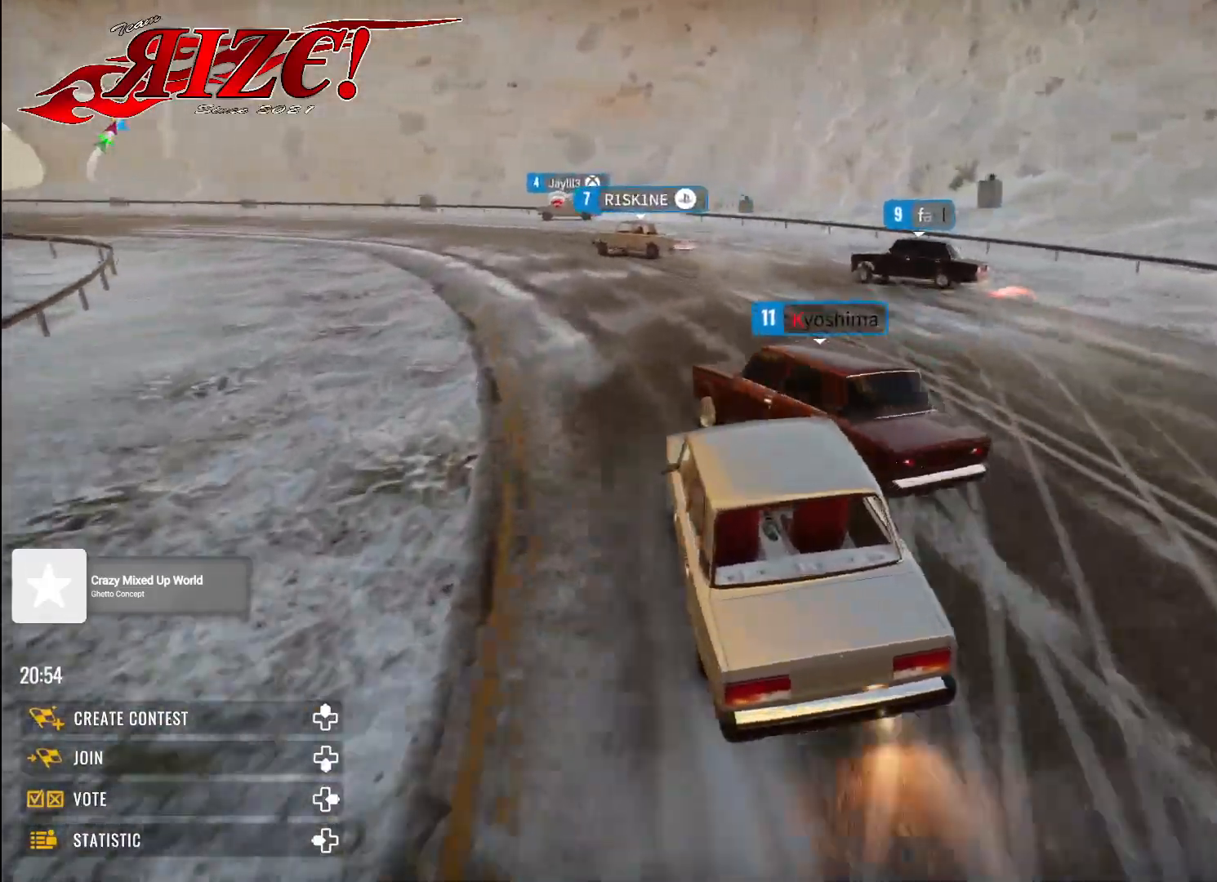
{"buttons": [], "left_stick": "up-left", "right_stick": "center", "events": []}
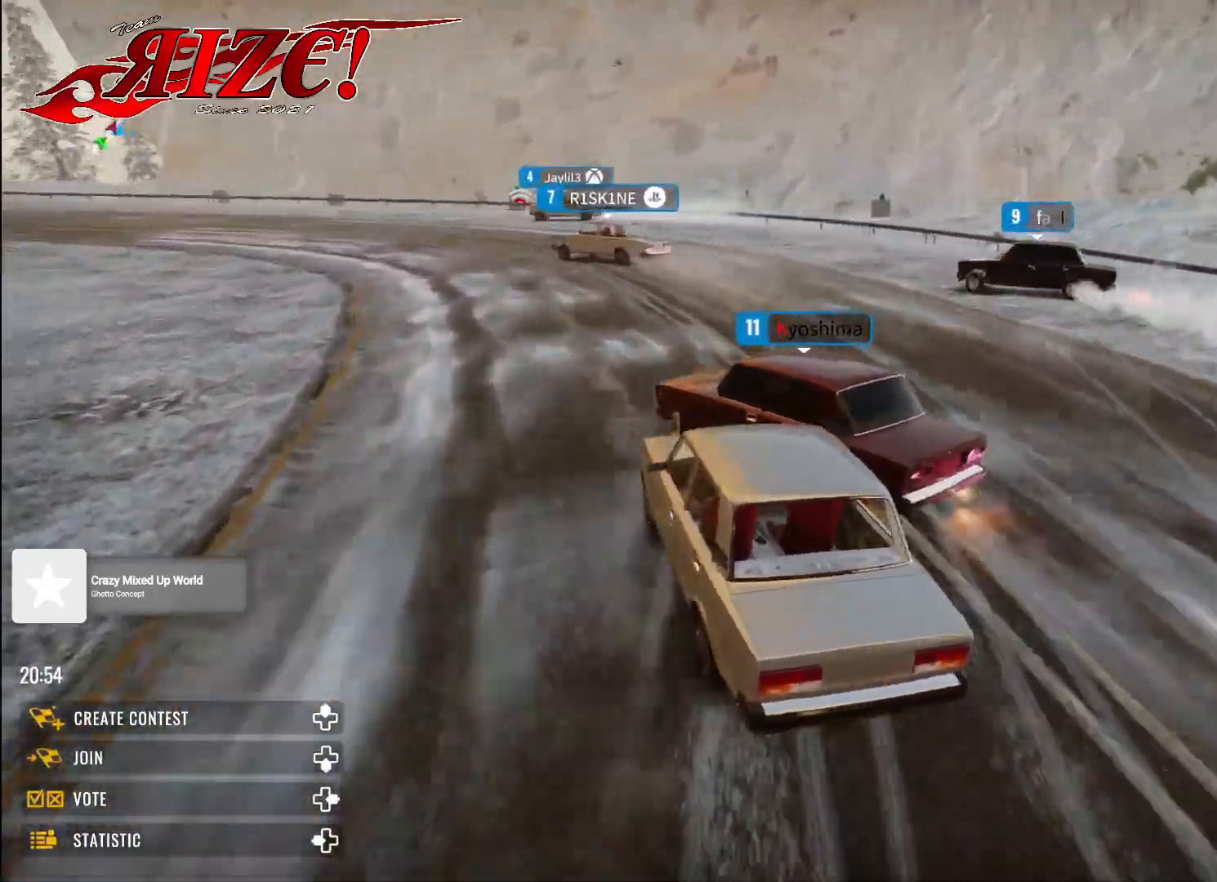
{"buttons": [], "left_stick": "up-left", "right_stick": "center", "events": []}
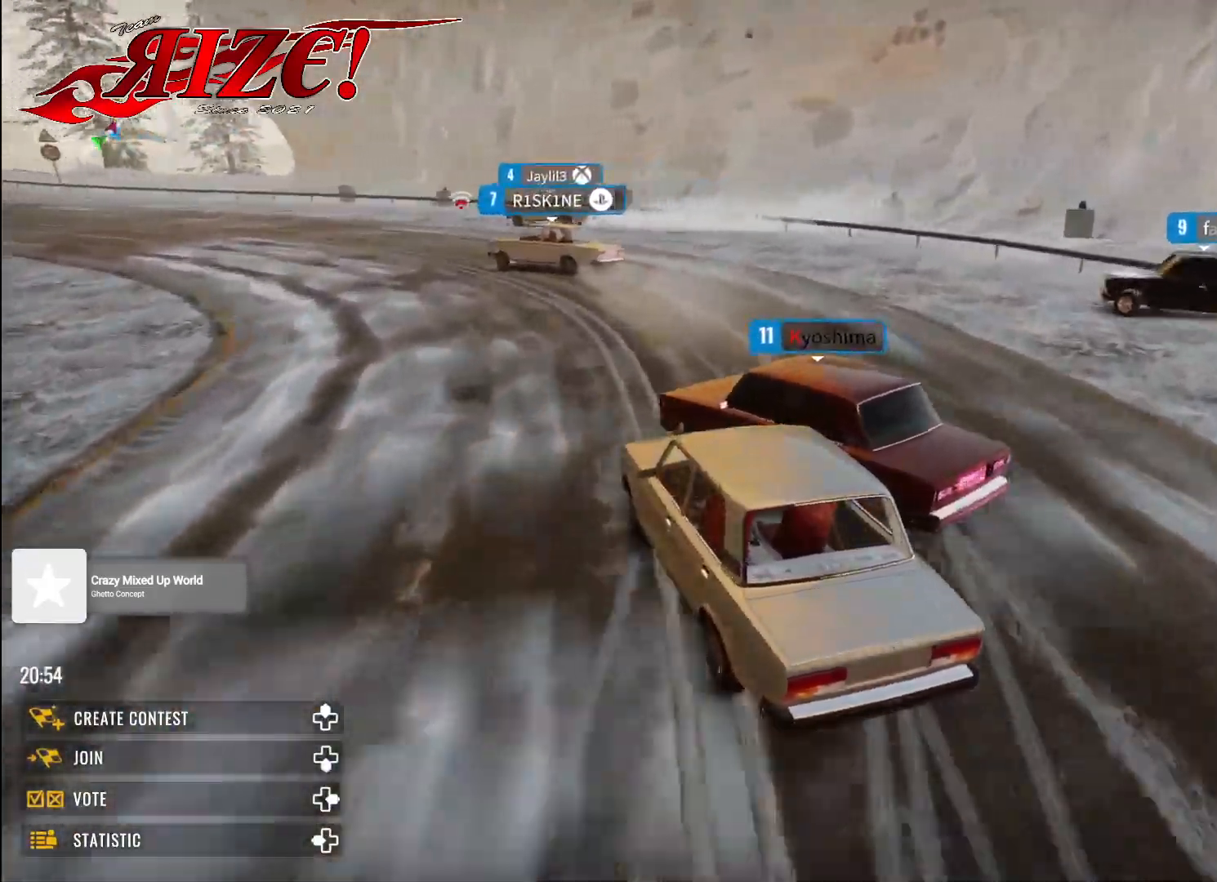
{"buttons": [], "left_stick": "up-left", "right_stick": "center", "events": []}
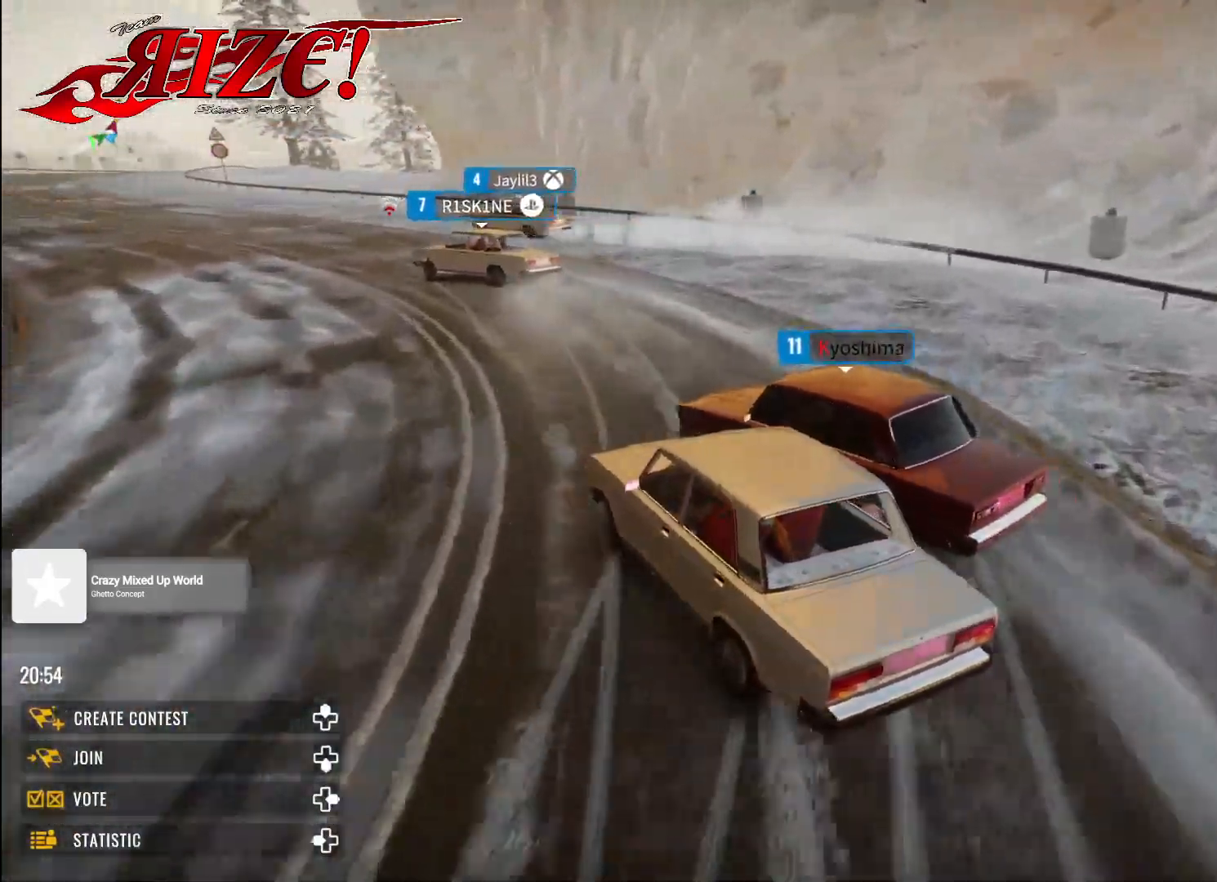
{"buttons": ["R2"], "left_stick": "up-left", "right_stick": "center", "events": [[417, "R2", "down"]]}
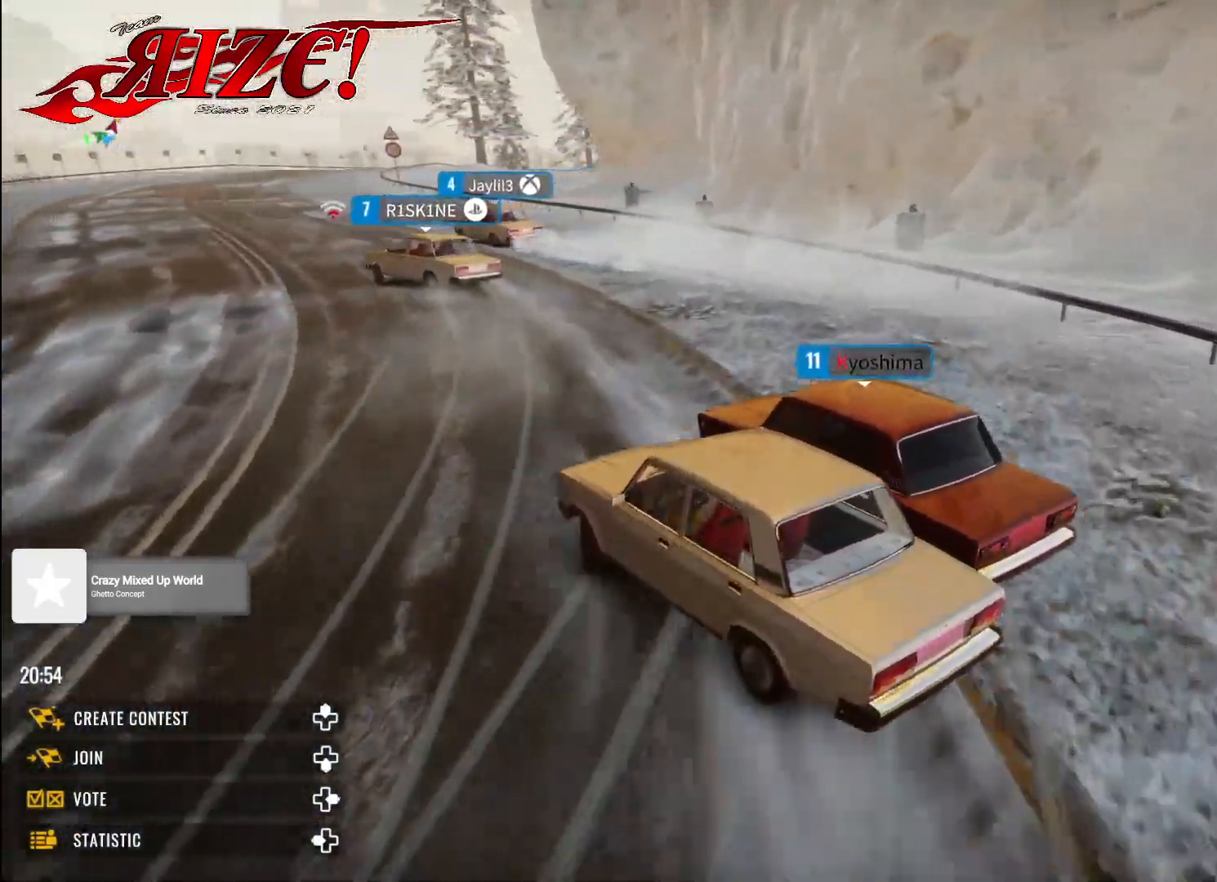
{"buttons": ["R2"], "left_stick": "up-right", "right_stick": "center", "events": [[133, "left_stick", "up-right"]]}
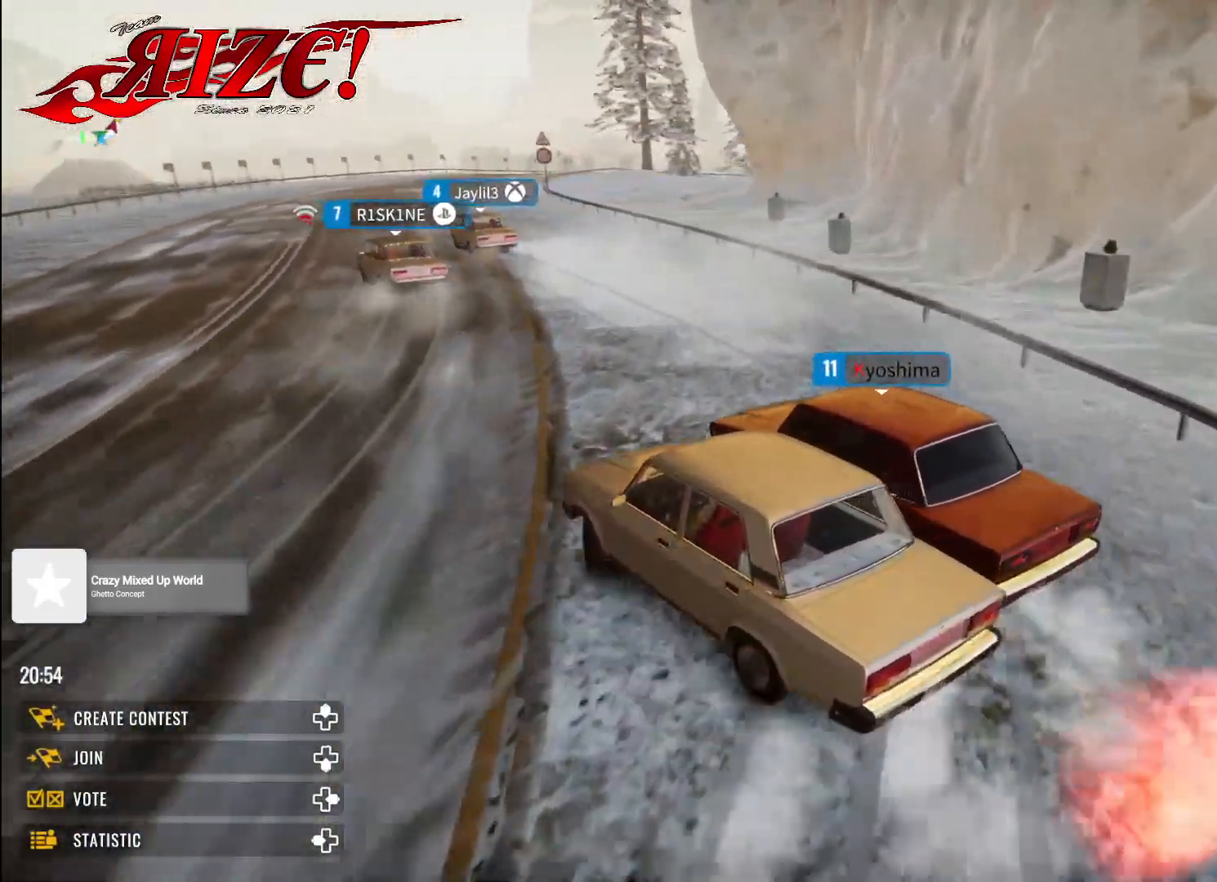
{"buttons": ["R2"], "left_stick": "center", "right_stick": "center", "events": [[483, "left_stick", "center"]]}
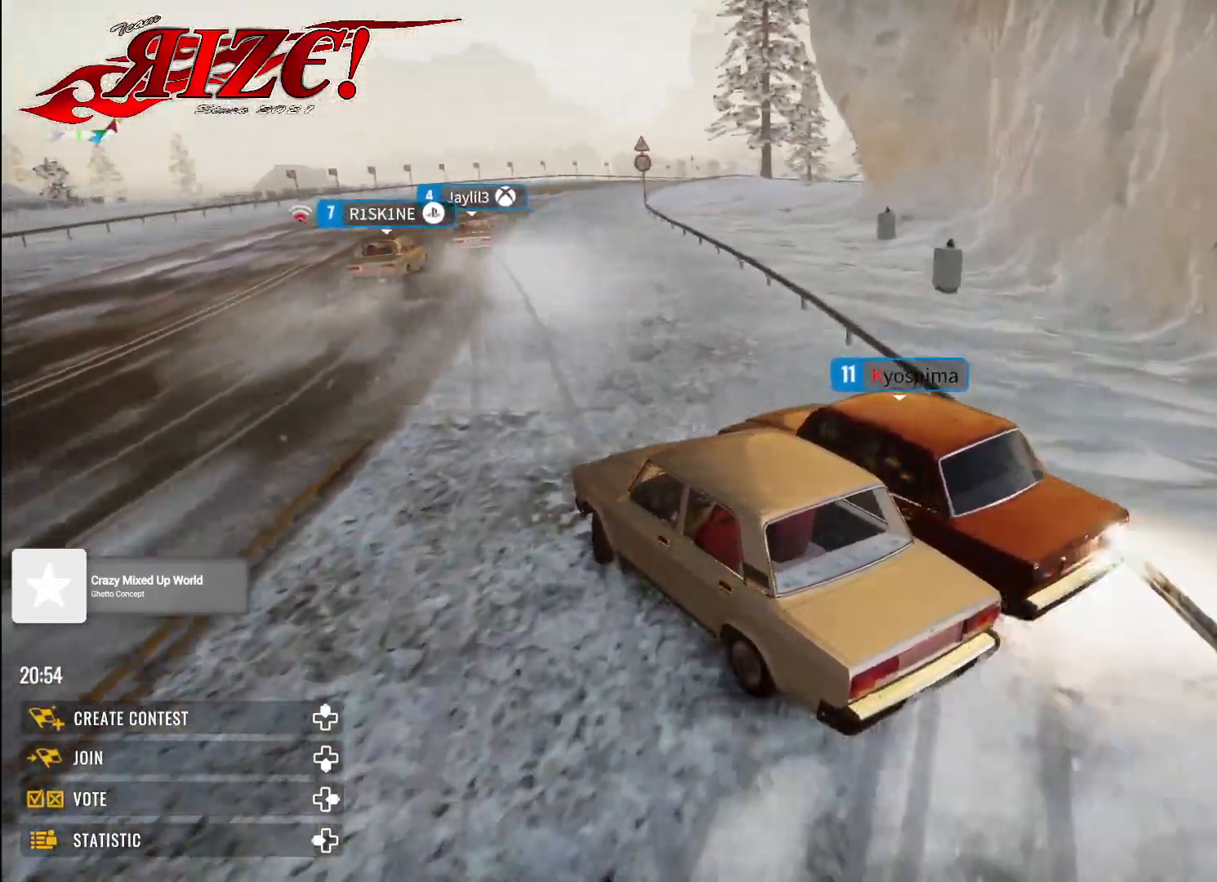
{"buttons": ["R2"], "left_stick": "up-left", "right_stick": "center", "events": [[200, "left_stick", "up-left"]]}